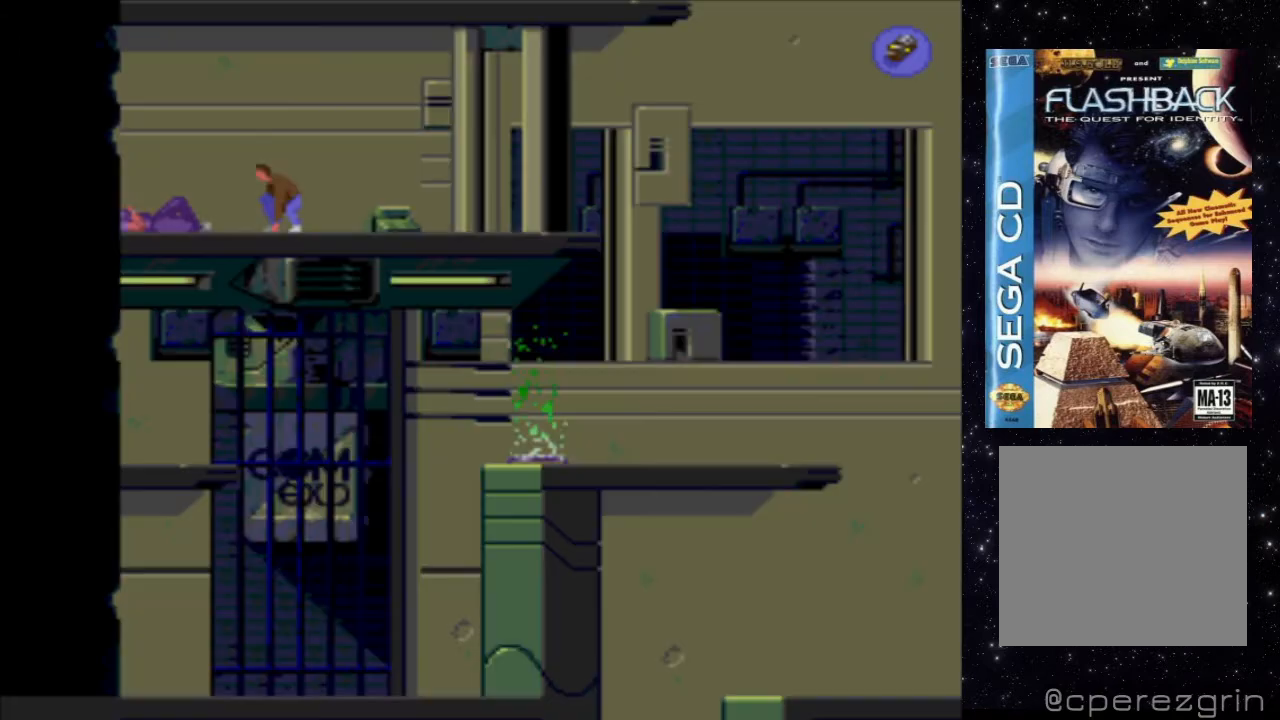
Gameplay with a controller (Xbox layout); each line is a JSON object with the inputs held at the frame after it. "events" lists button and stick changes between this image and that frame as [ms after this image, input, new state], when the widget could be followed in between. Not read: L3 R3 left_stick right_stick.
{"buttons": ["DPAD_RIGHT"], "events": [[480, "DPAD_RIGHT", "down"]]}
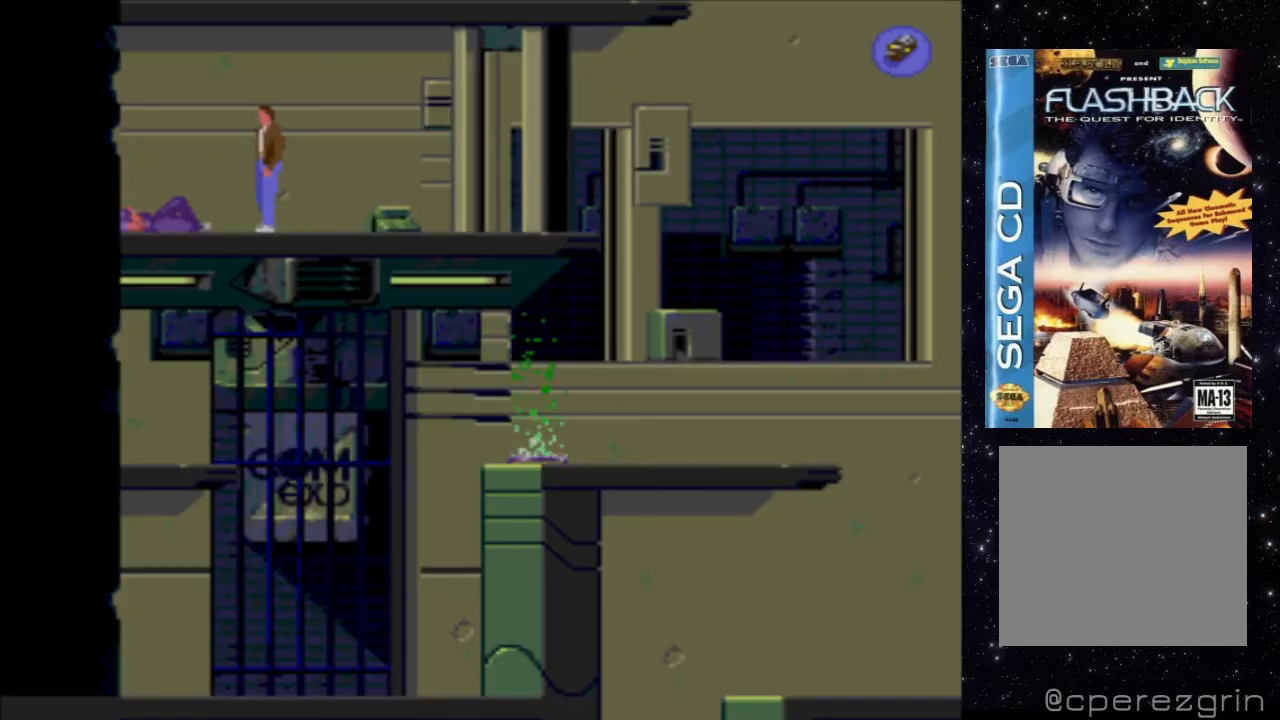
{"buttons": ["X", "DPAD_RIGHT"], "events": [[280, "X", "down"]]}
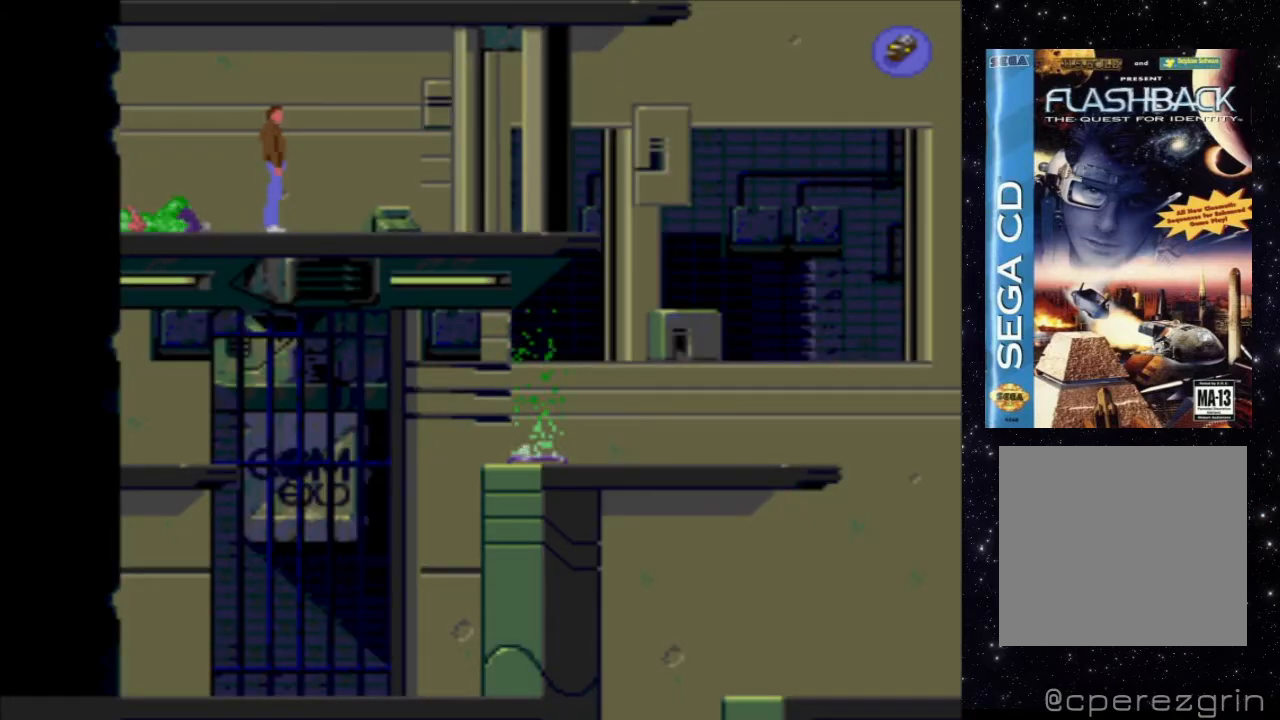
{"buttons": ["X", "DPAD_RIGHT"], "events": []}
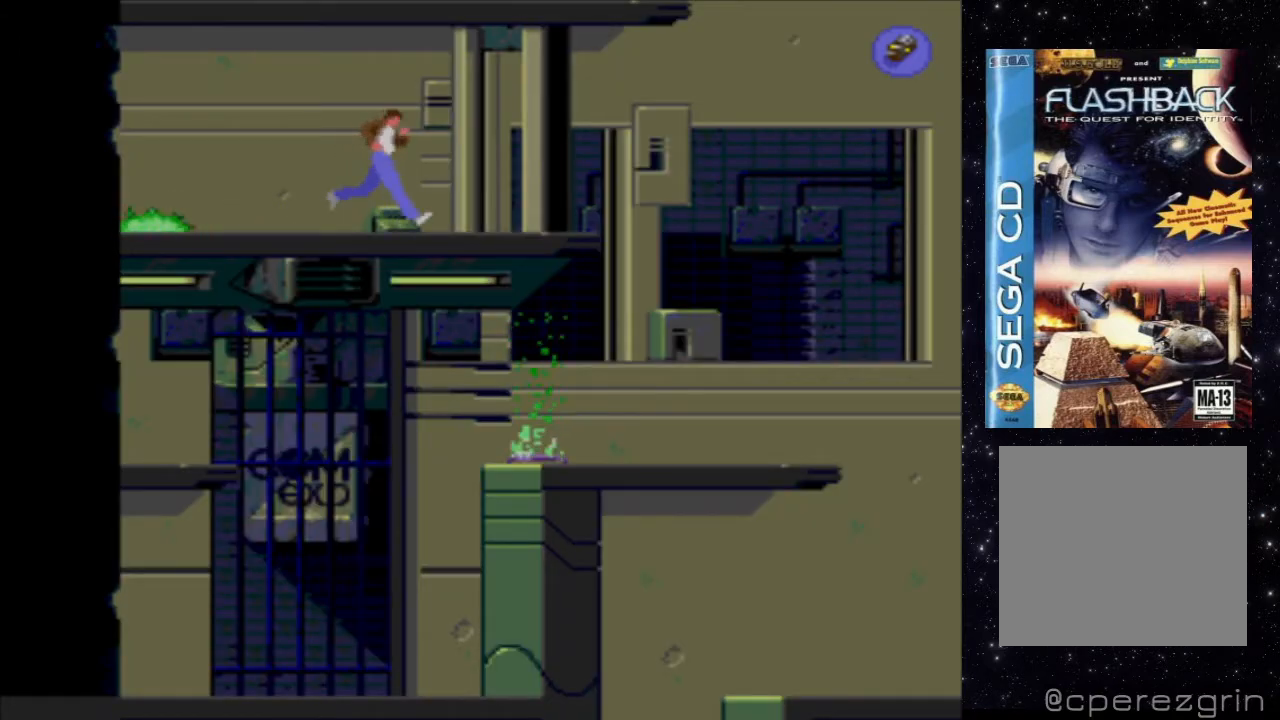
{"buttons": ["X", "DPAD_RIGHT"], "events": []}
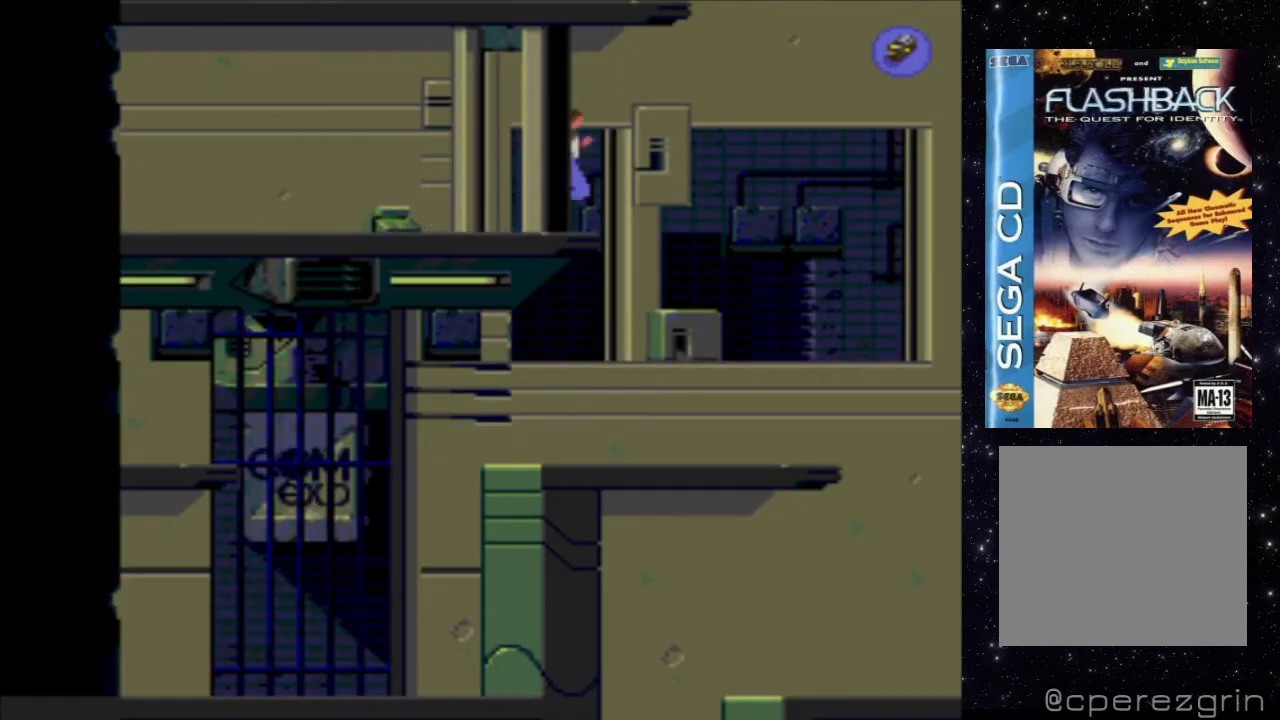
{"buttons": [], "events": [[200, "X", "up"], [260, "DPAD_RIGHT", "up"]]}
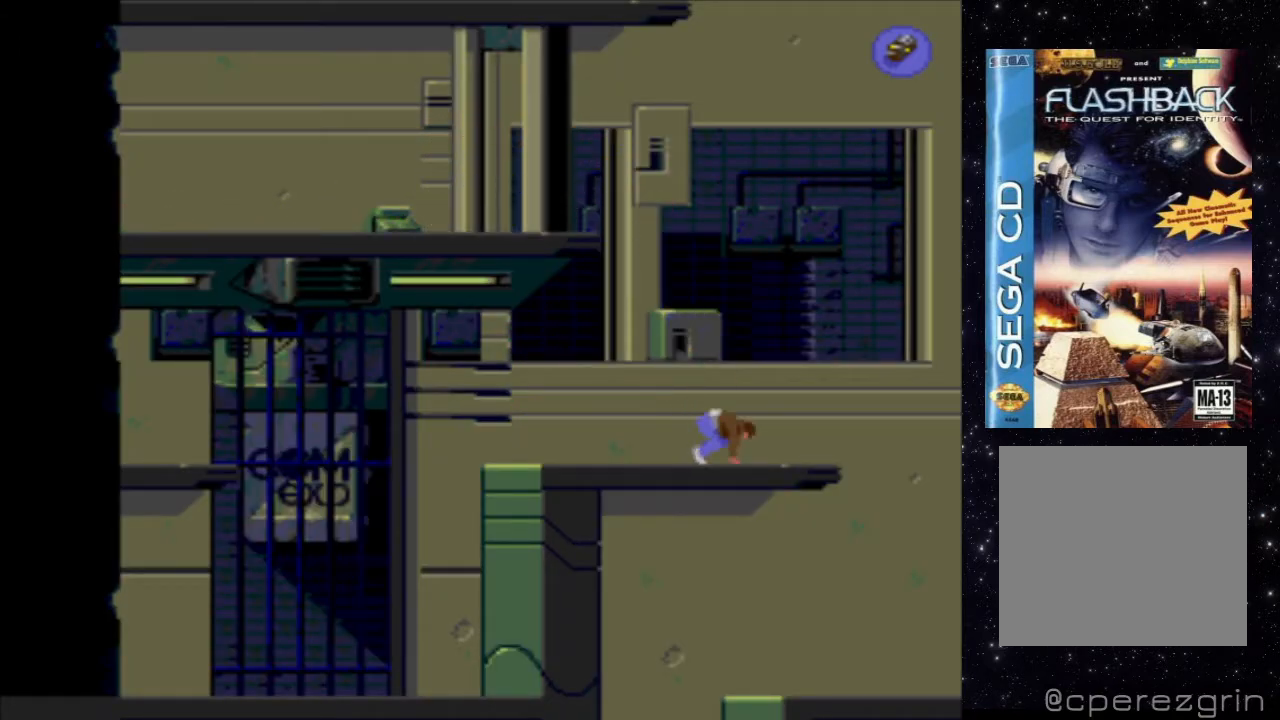
{"buttons": [], "events": []}
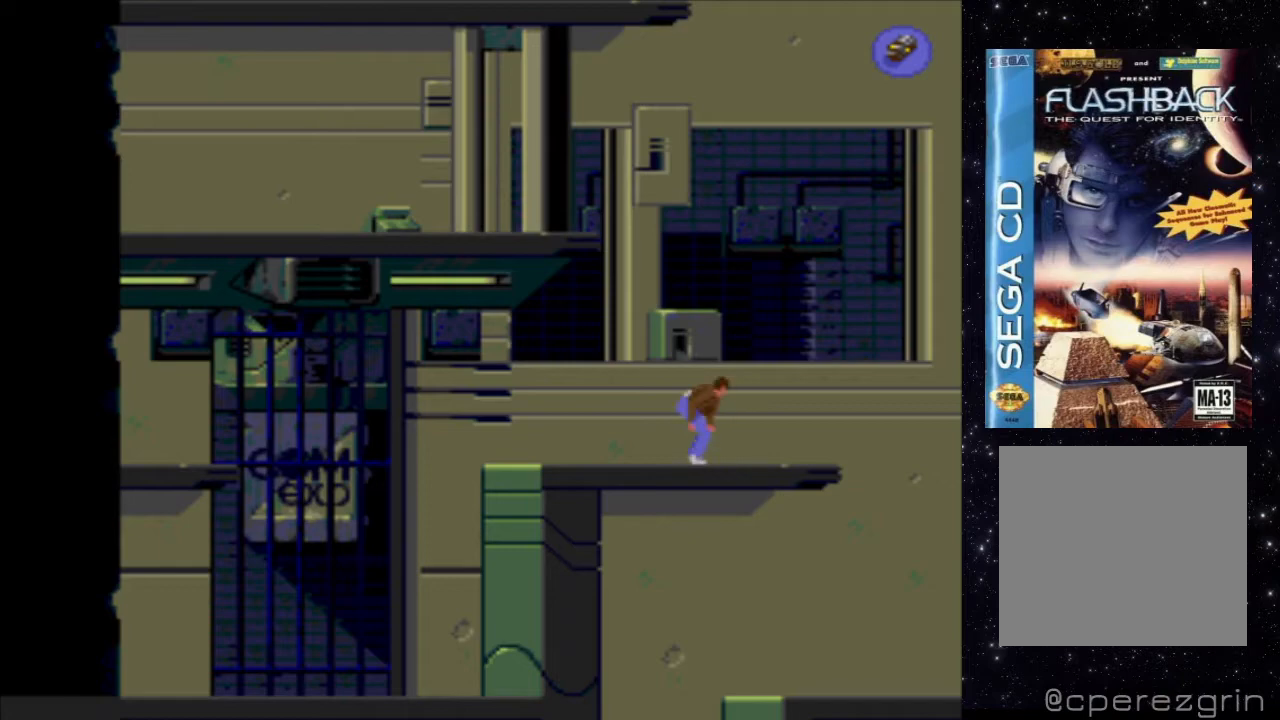
{"buttons": ["DPAD_RIGHT"], "events": [[120, "DPAD_RIGHT", "down"]]}
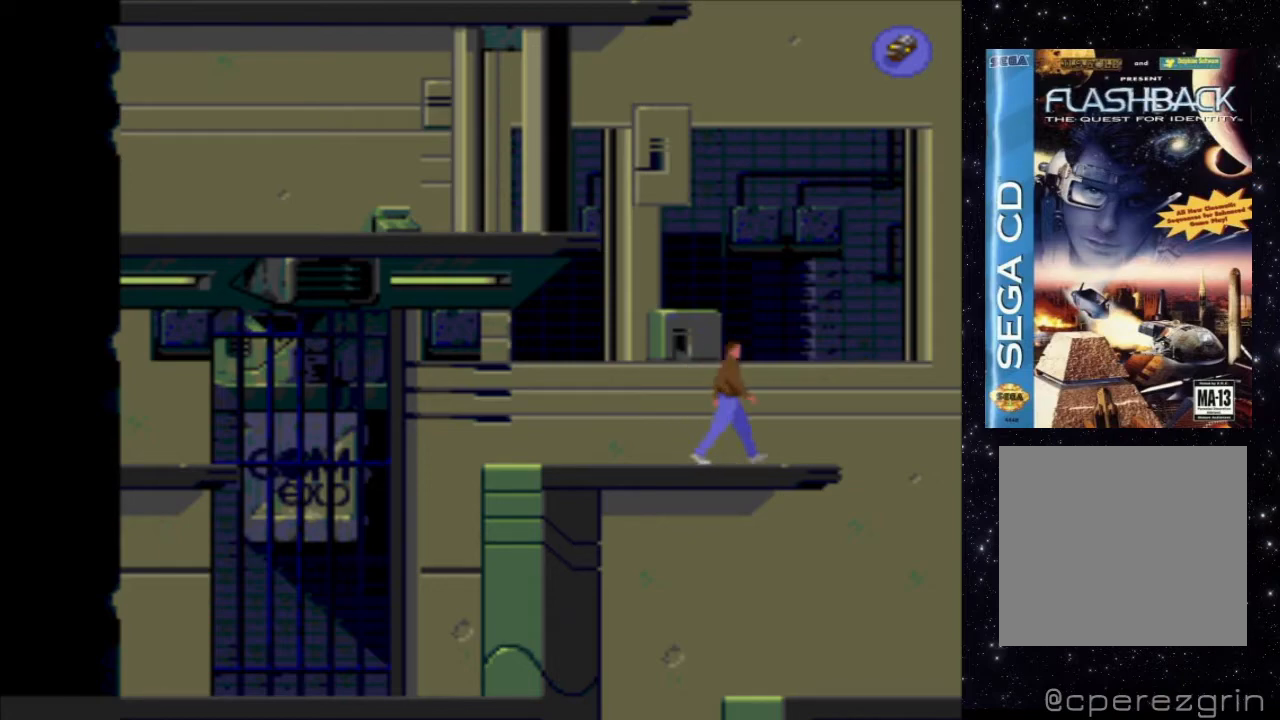
{"buttons": ["DPAD_RIGHT"], "events": []}
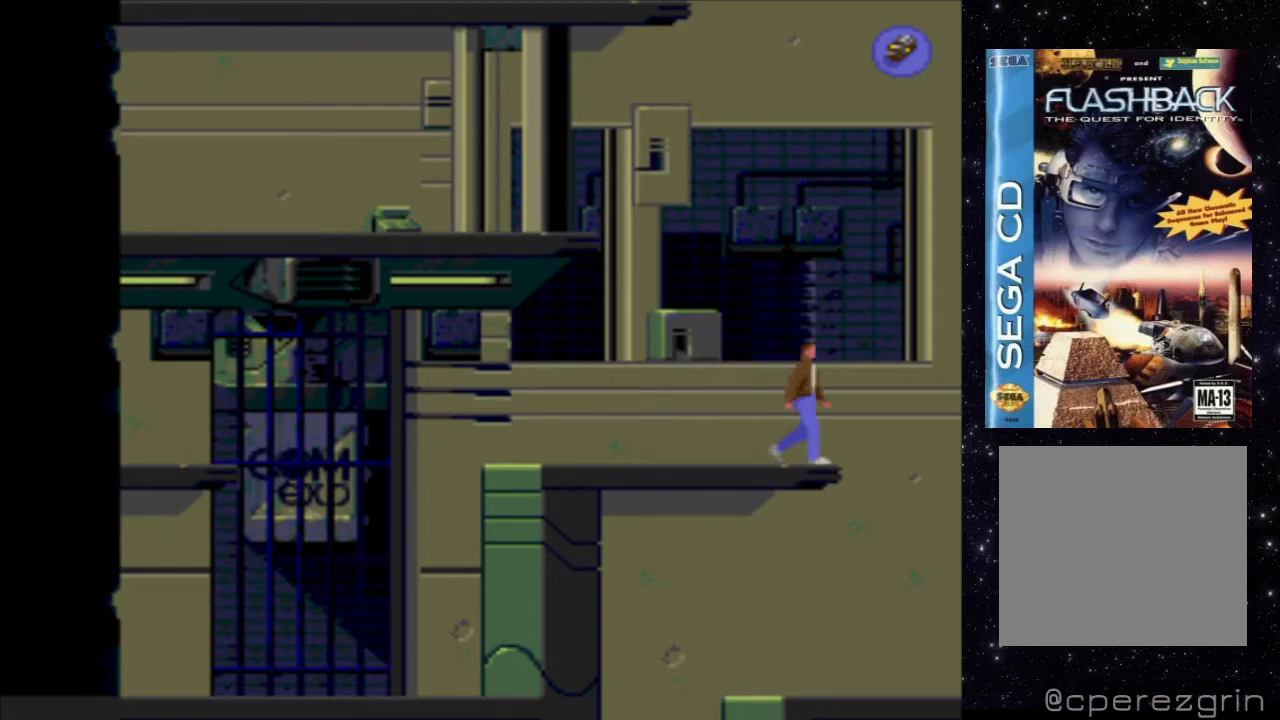
{"buttons": [], "events": [[420, "DPAD_RIGHT", "up"]]}
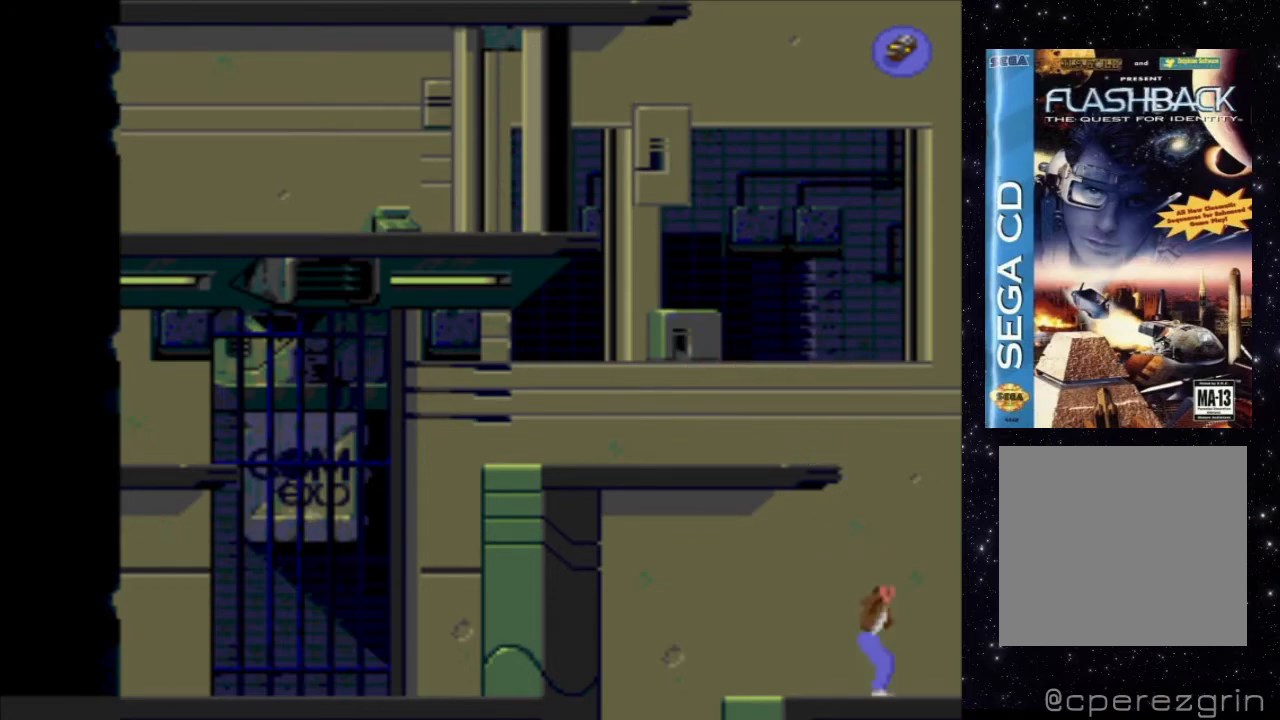
{"buttons": ["DPAD_LEFT"], "events": [[460, "DPAD_LEFT", "down"]]}
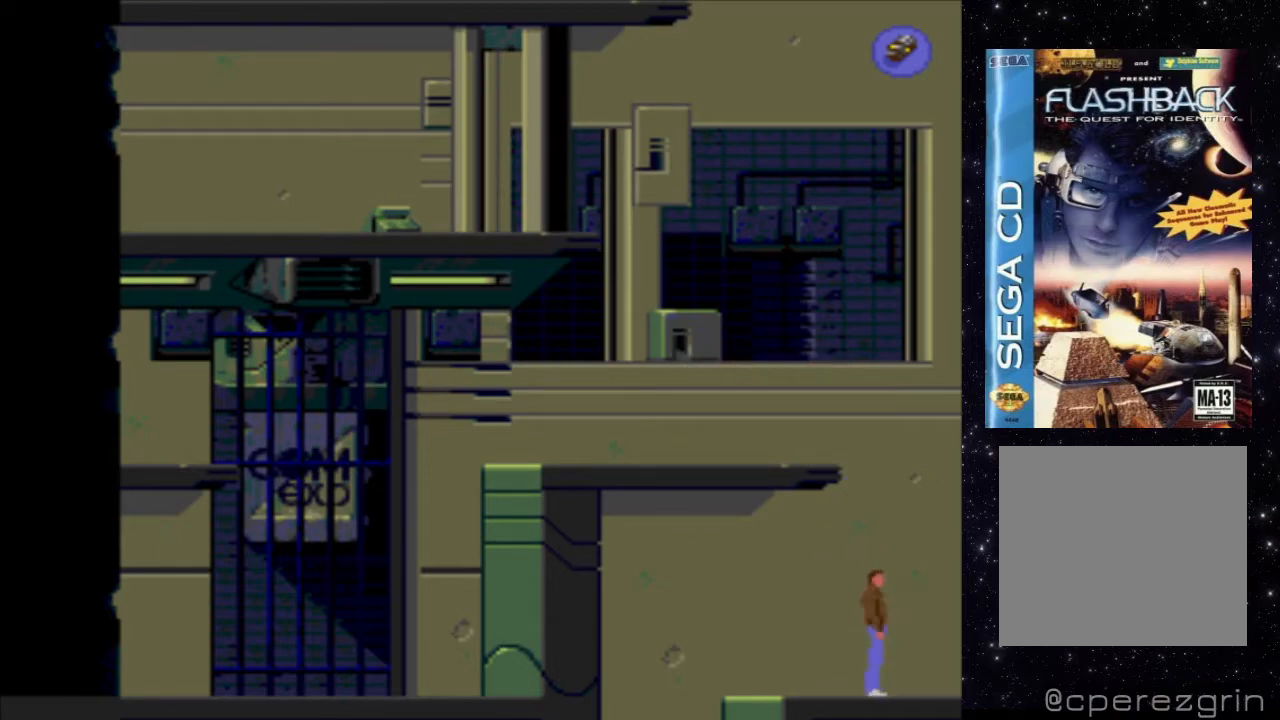
{"buttons": ["DPAD_LEFT"], "events": []}
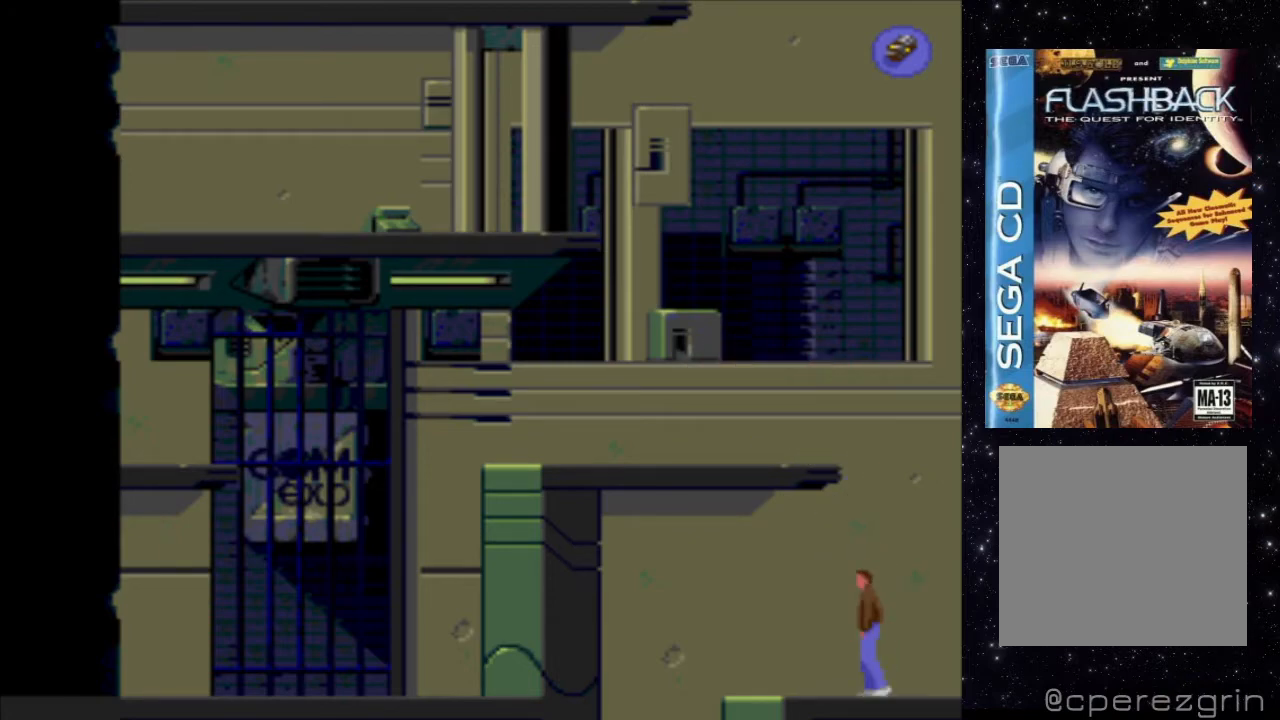
{"buttons": ["X", "DPAD_LEFT"], "events": [[40, "X", "down"]]}
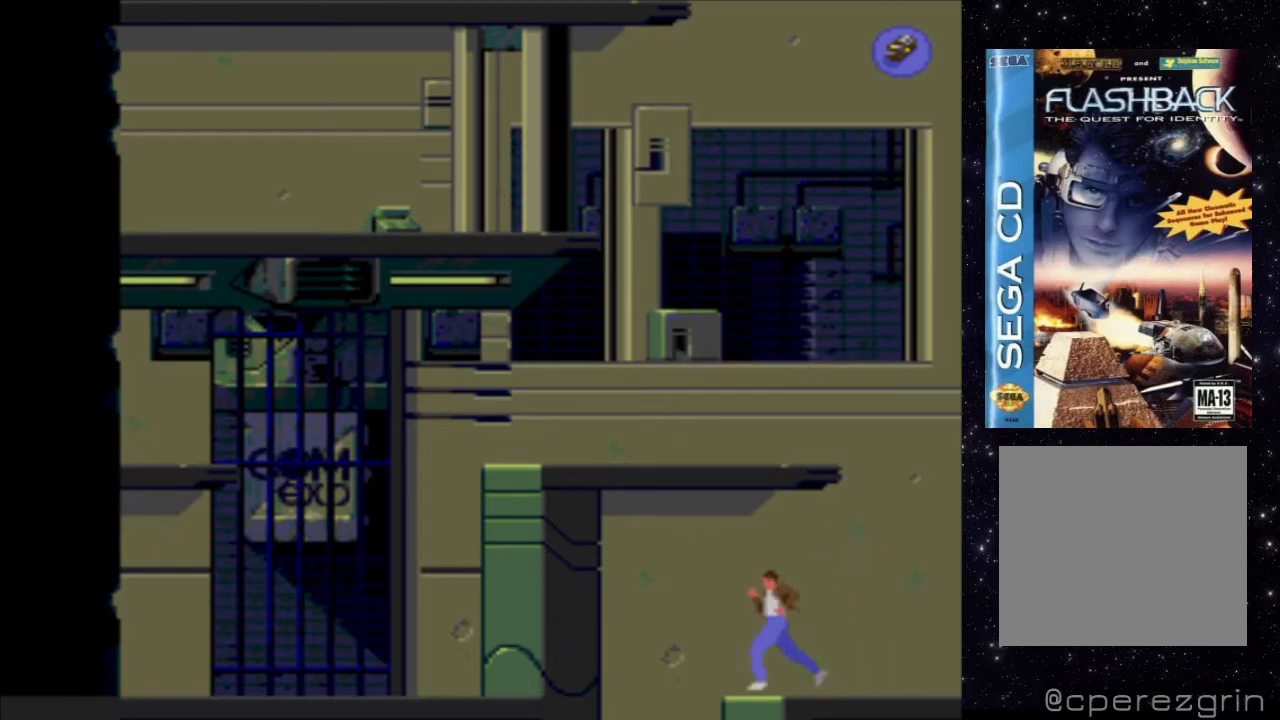
{"buttons": [], "events": [[180, "X", "up"], [280, "DPAD_LEFT", "up"]]}
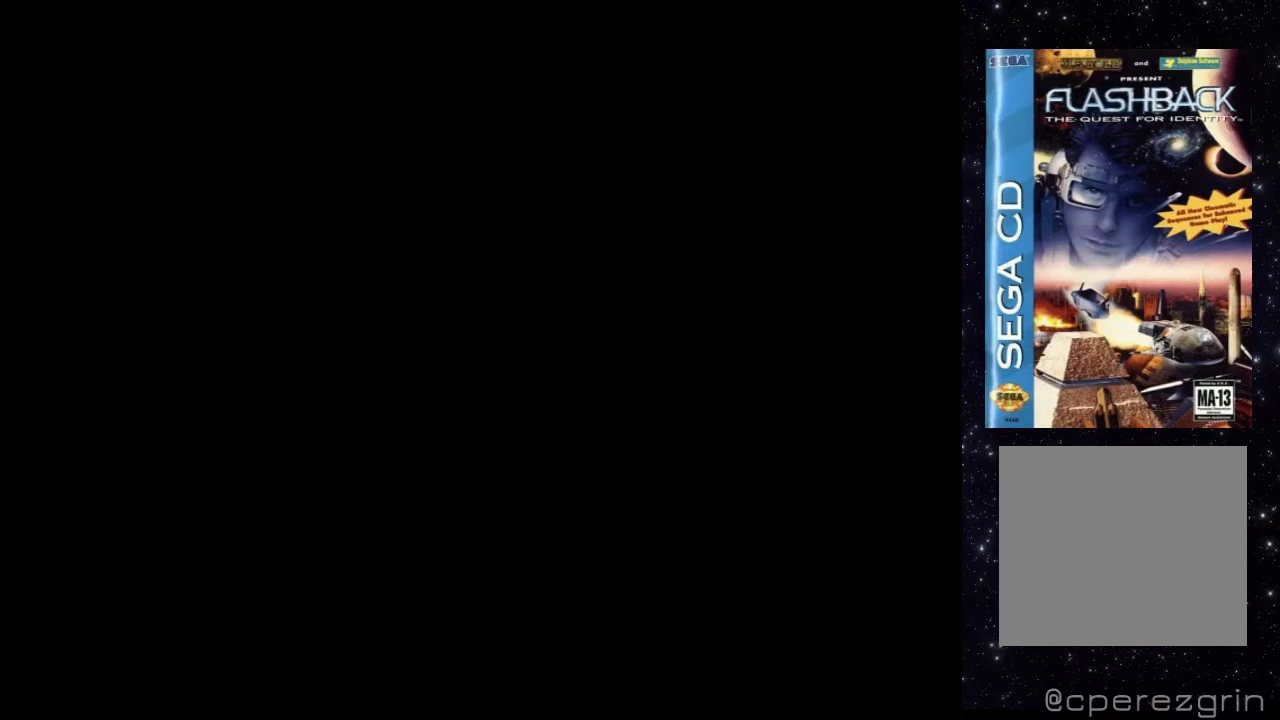
{"buttons": [], "events": []}
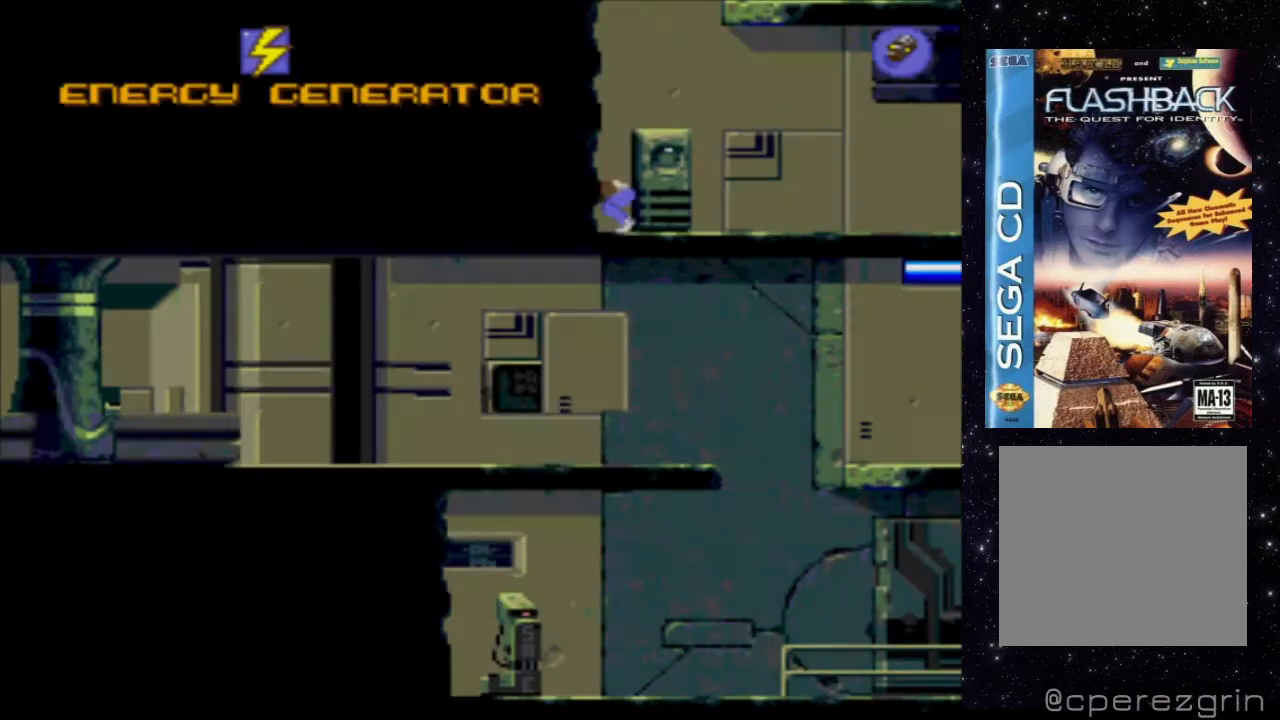
{"buttons": [], "events": []}
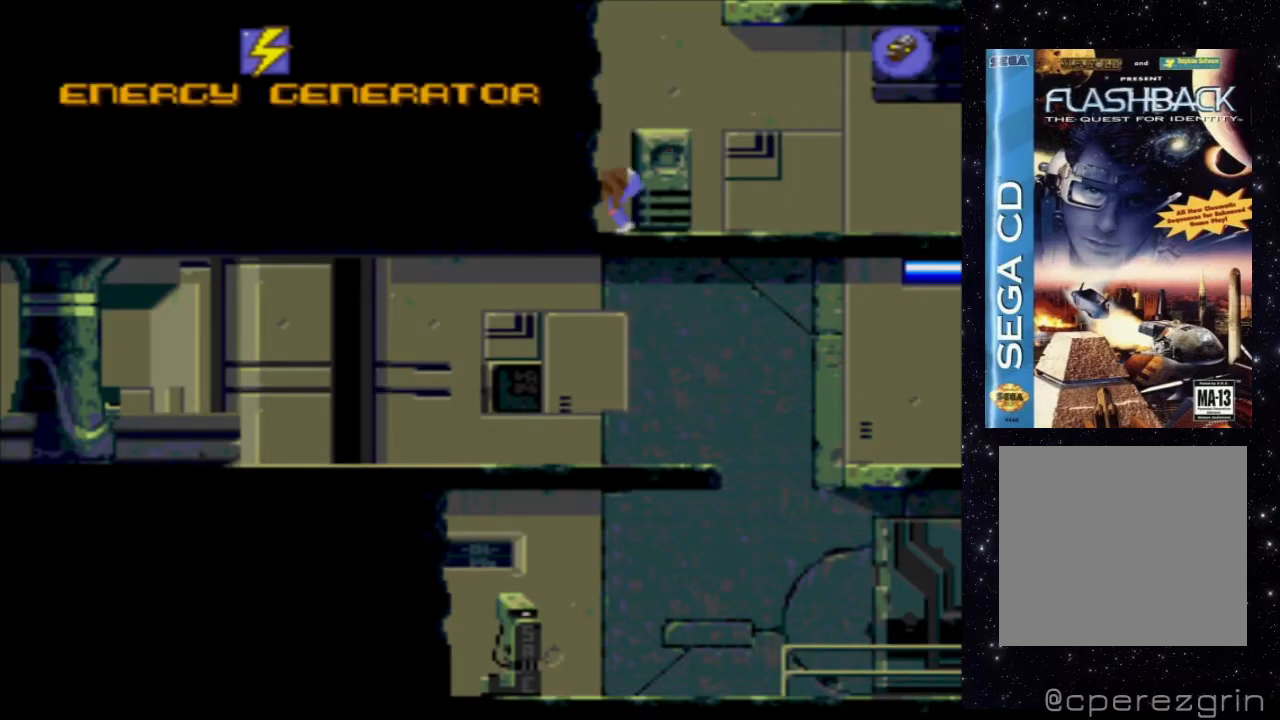
{"buttons": ["DPAD_RIGHT"], "events": [[280, "DPAD_RIGHT", "down"]]}
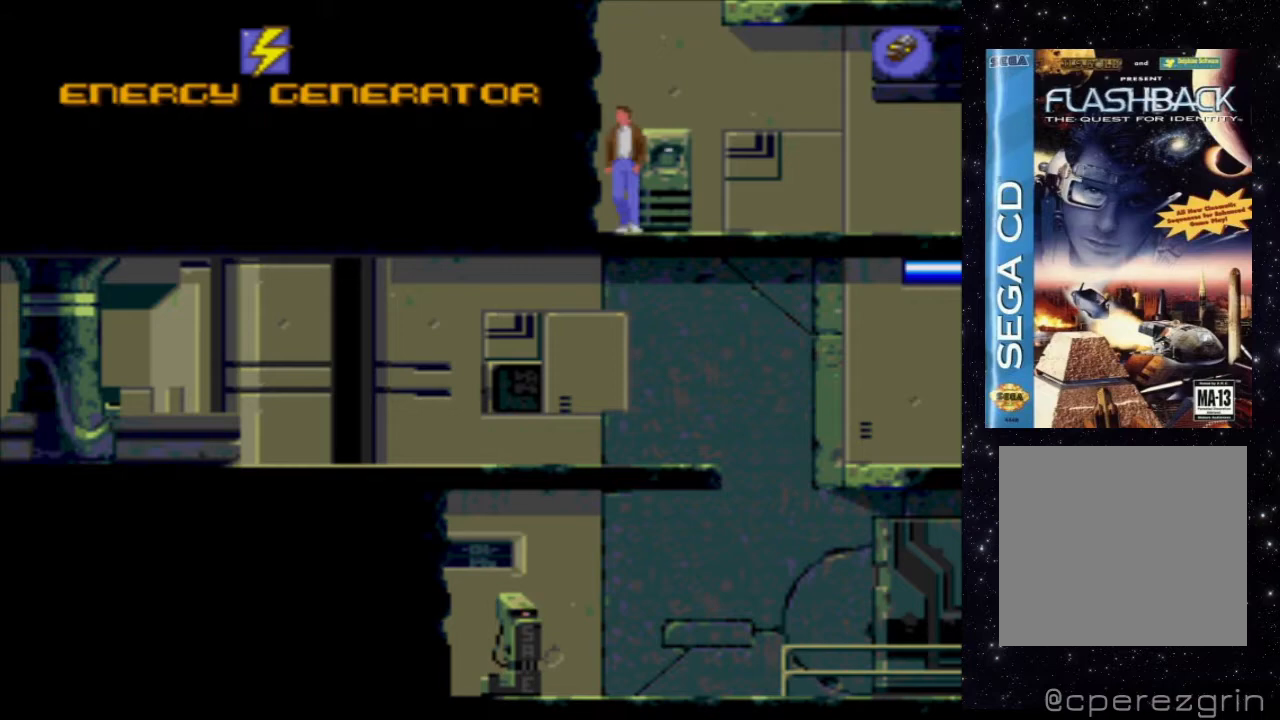
{"buttons": ["X"], "events": [[280, "DPAD_RIGHT", "up"], [440, "X", "down"]]}
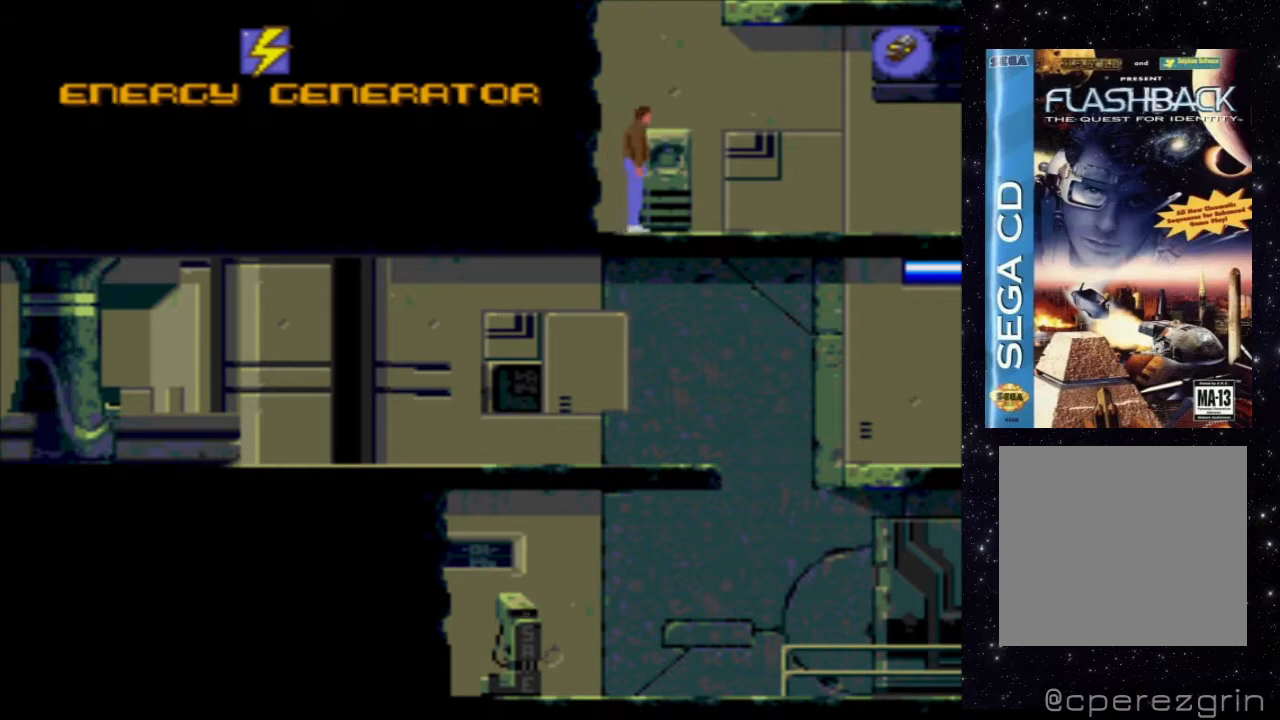
{"buttons": ["X"], "events": []}
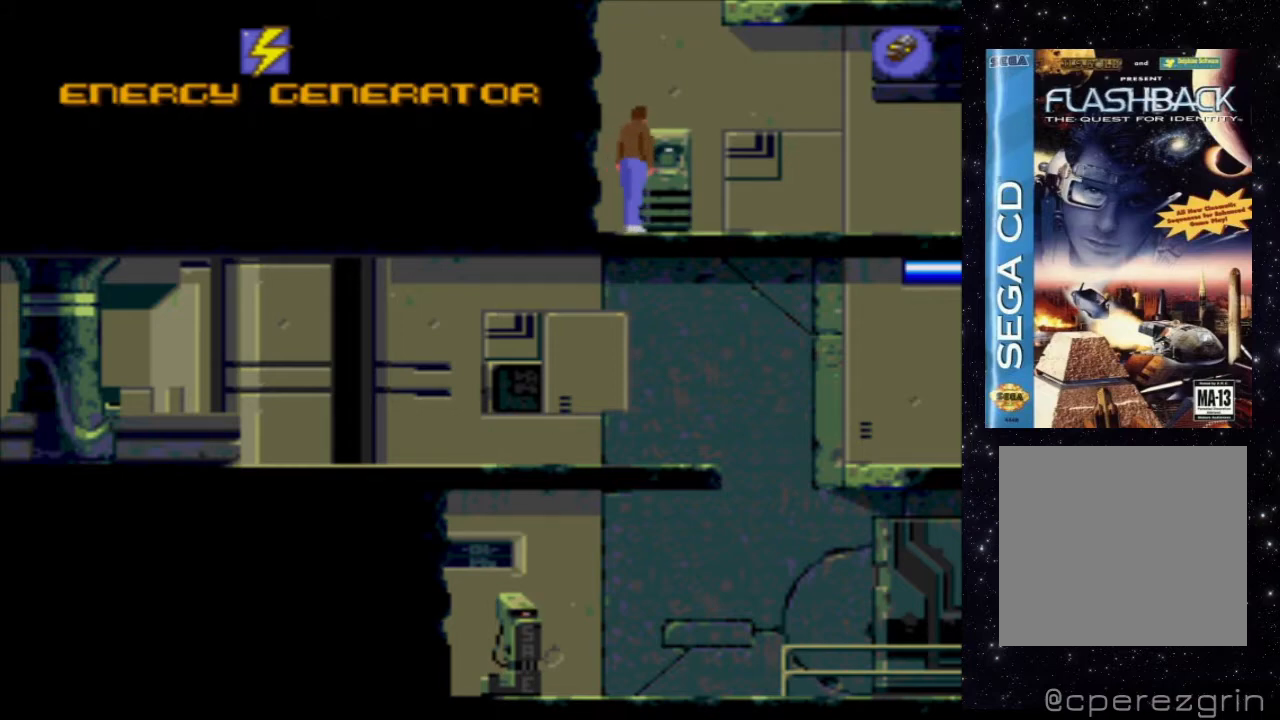
{"buttons": ["A"], "events": [[340, "X", "up"], [500, "A", "down"]]}
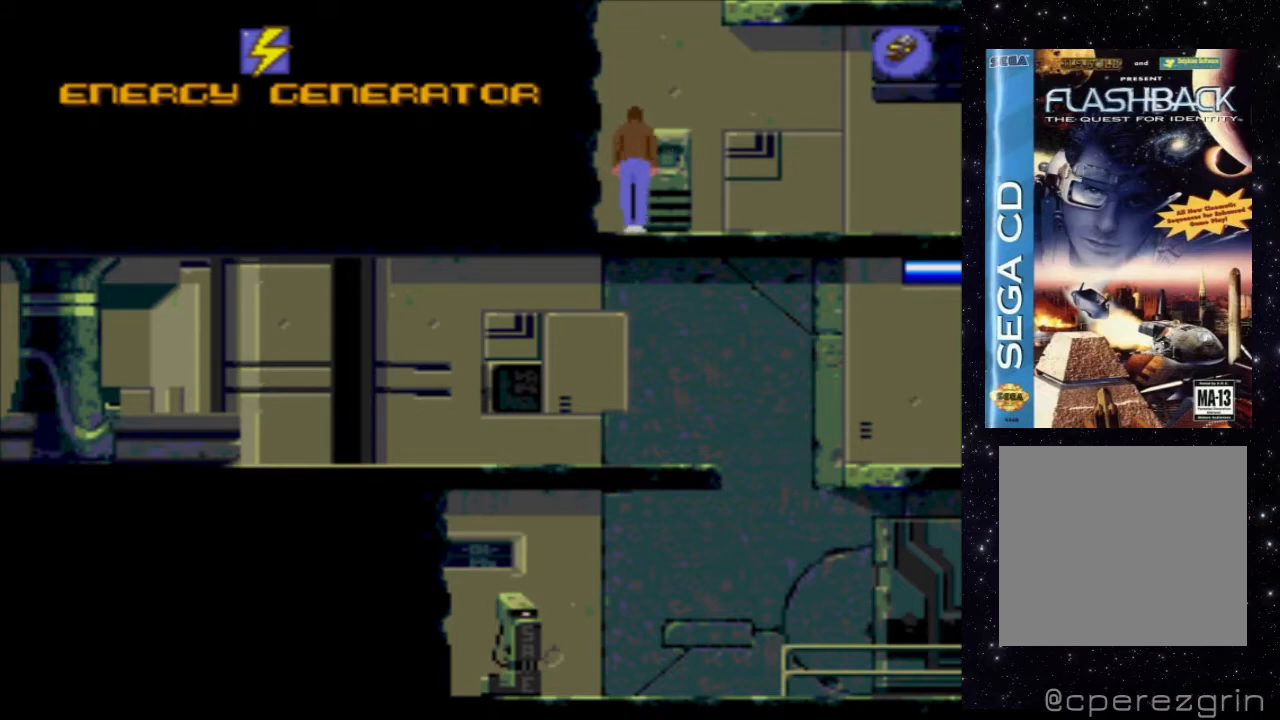
{"buttons": ["A"], "events": []}
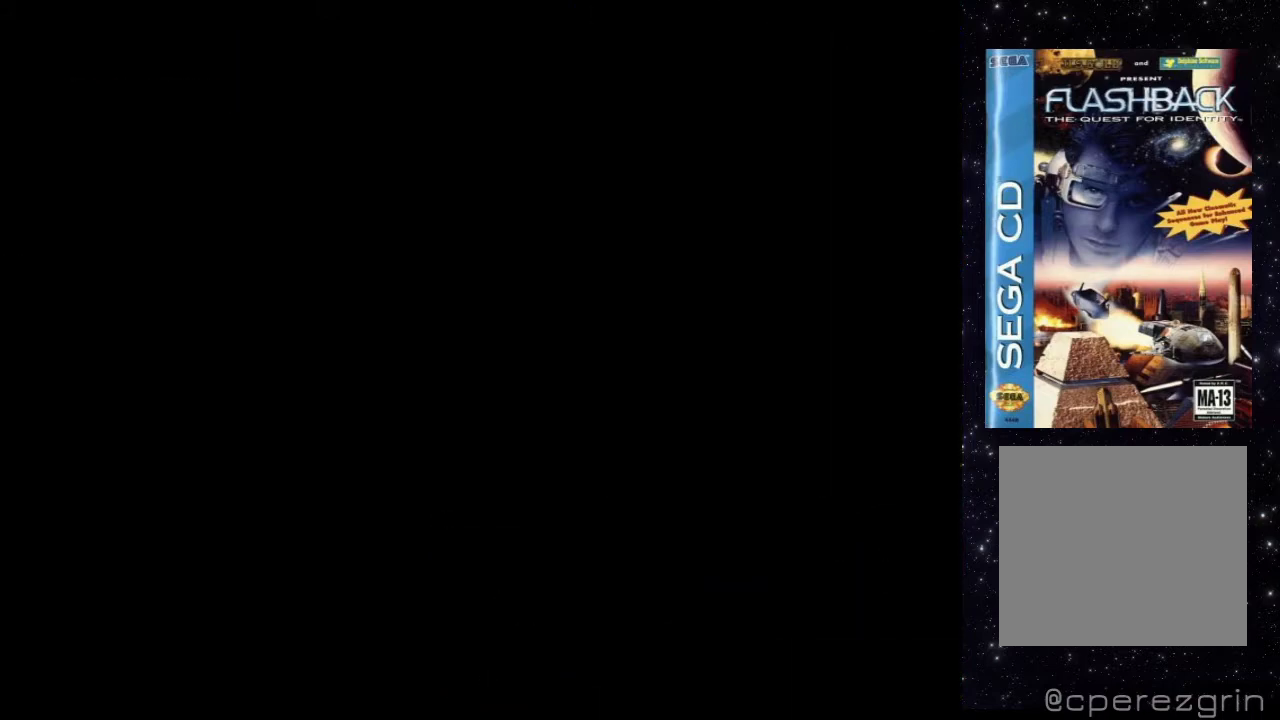
{"buttons": [], "events": [[60, "A", "up"]]}
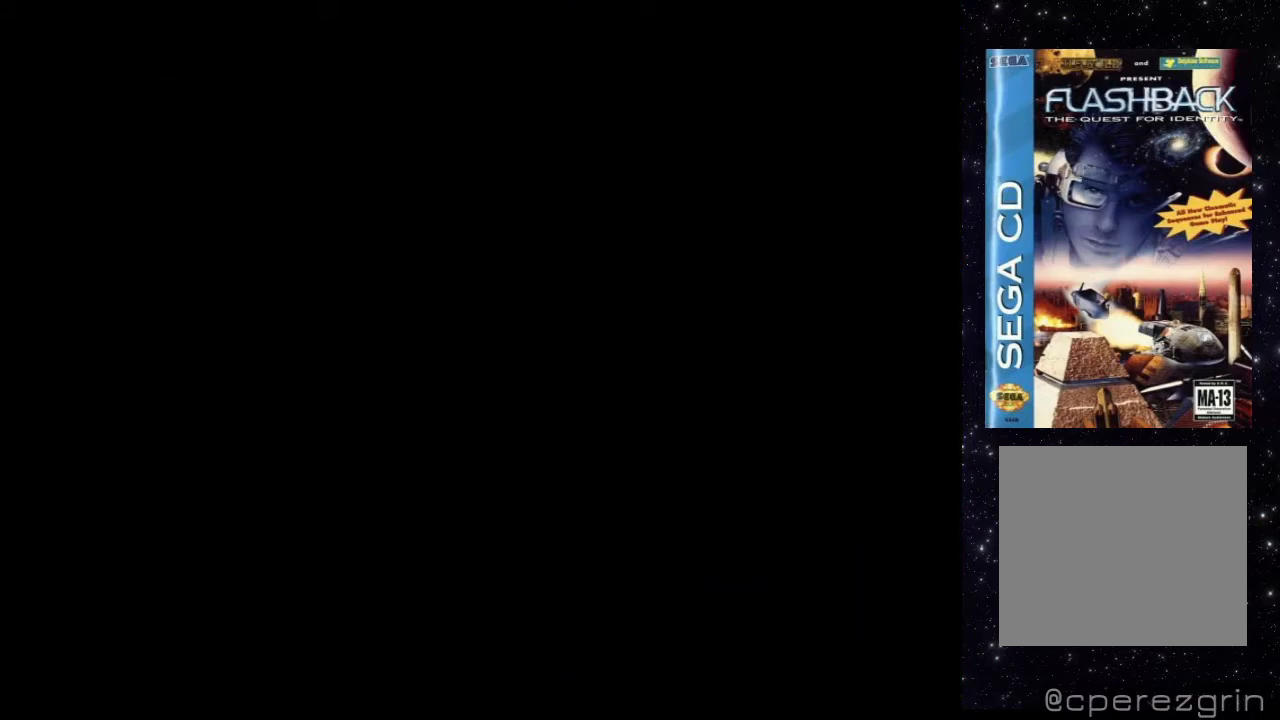
{"buttons": [], "events": []}
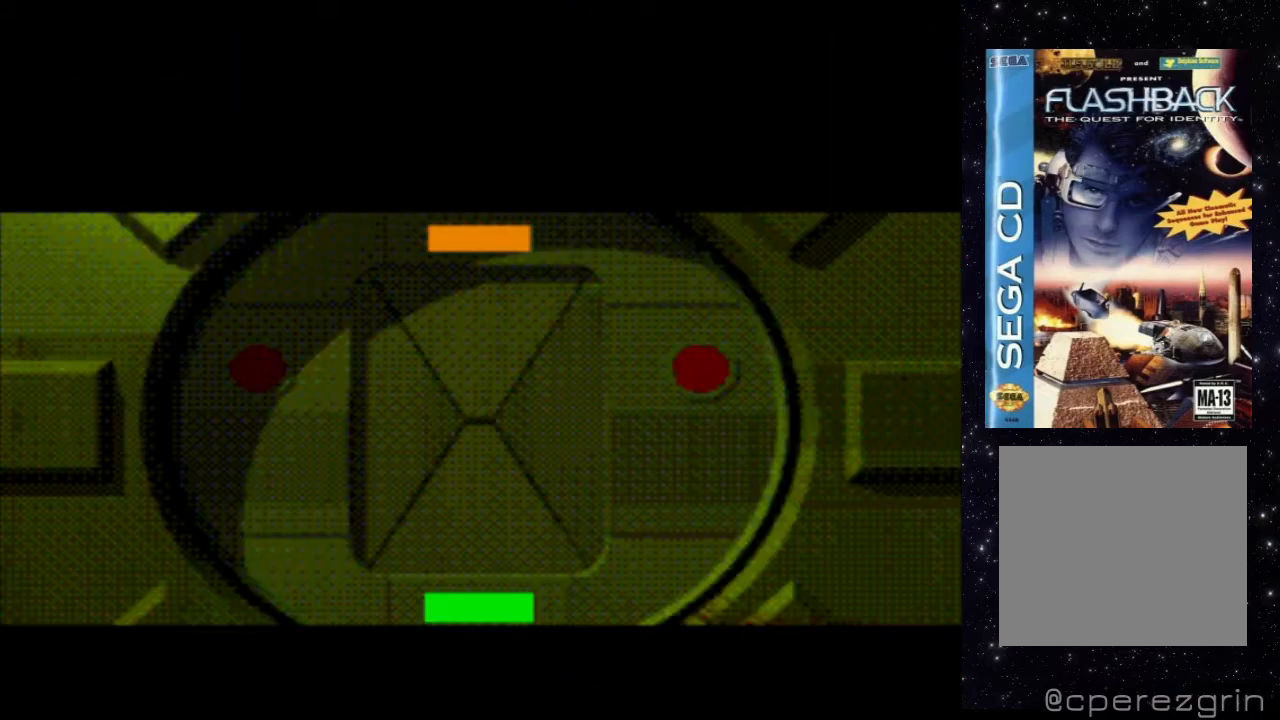
{"buttons": [], "events": []}
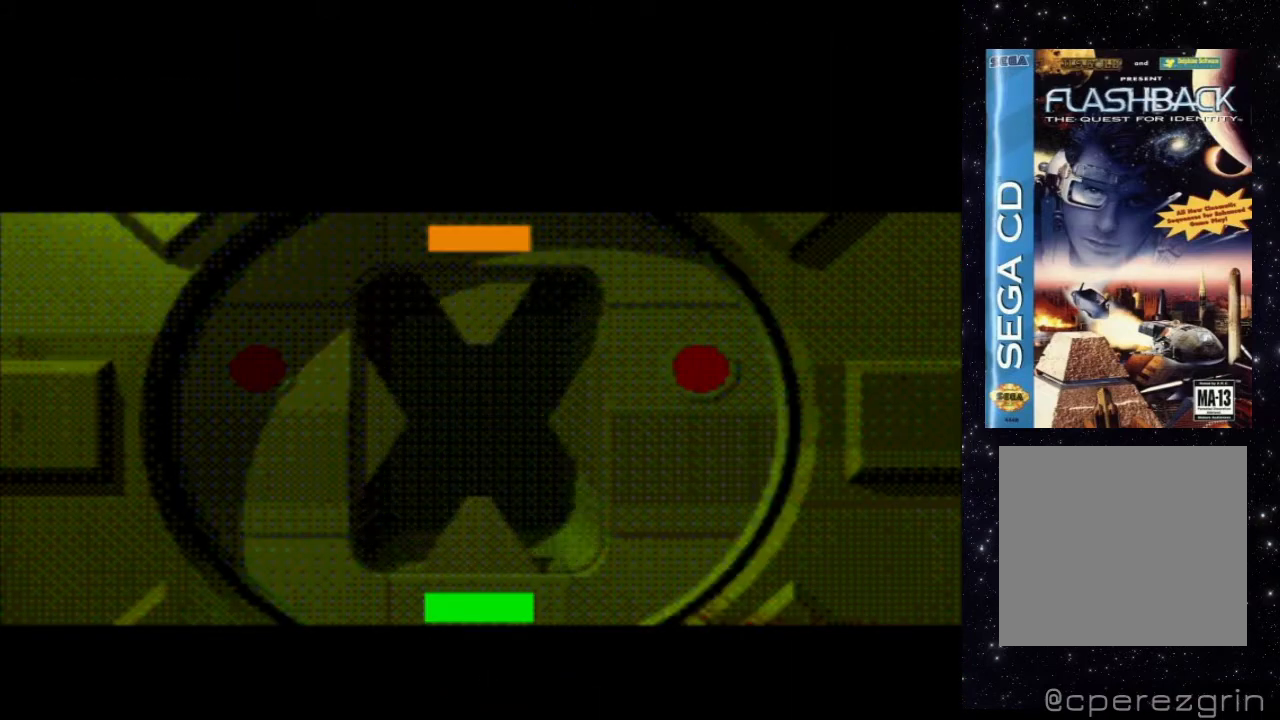
{"buttons": [], "events": []}
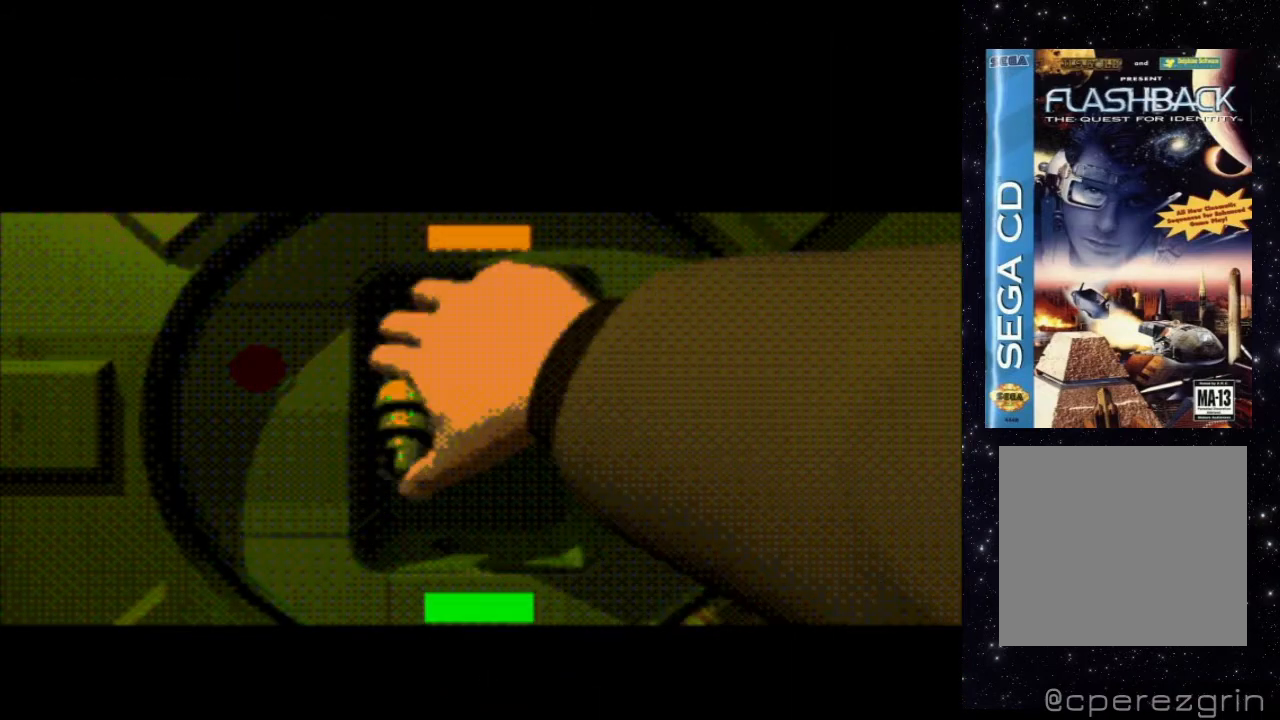
{"buttons": [], "events": [[300, "START", "down"], [480, "START", "up"]]}
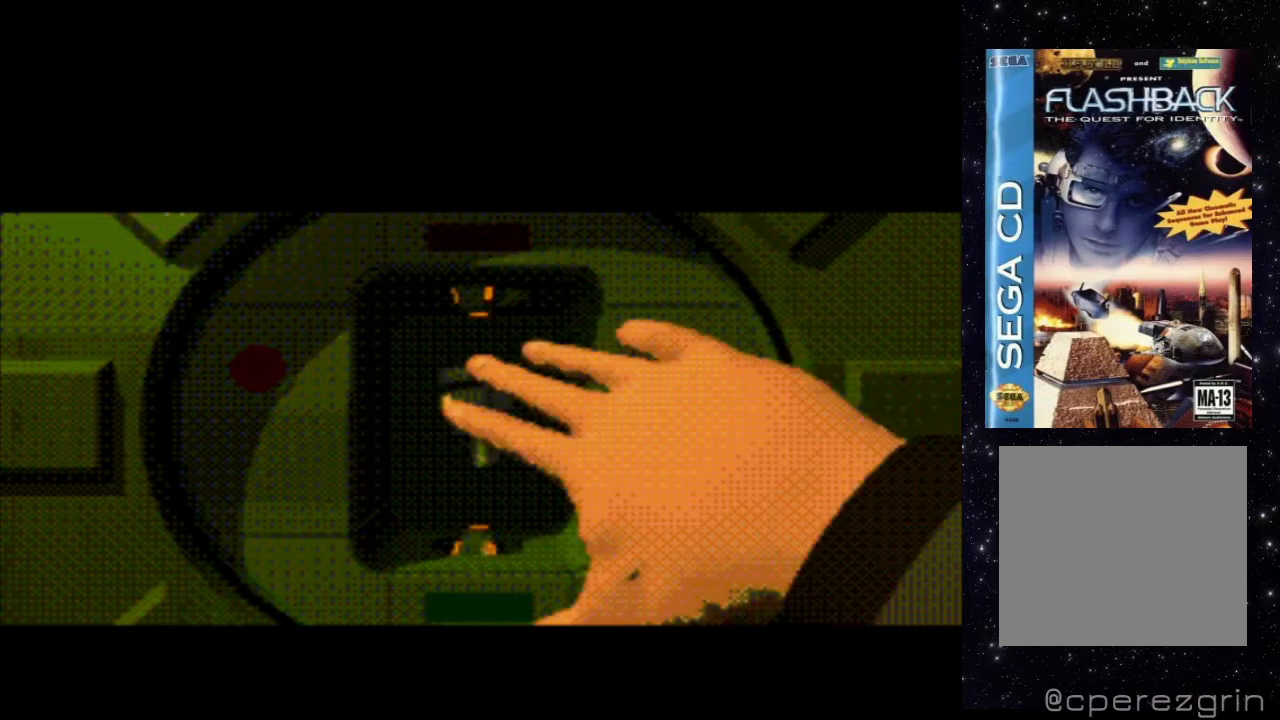
{"buttons": [], "events": []}
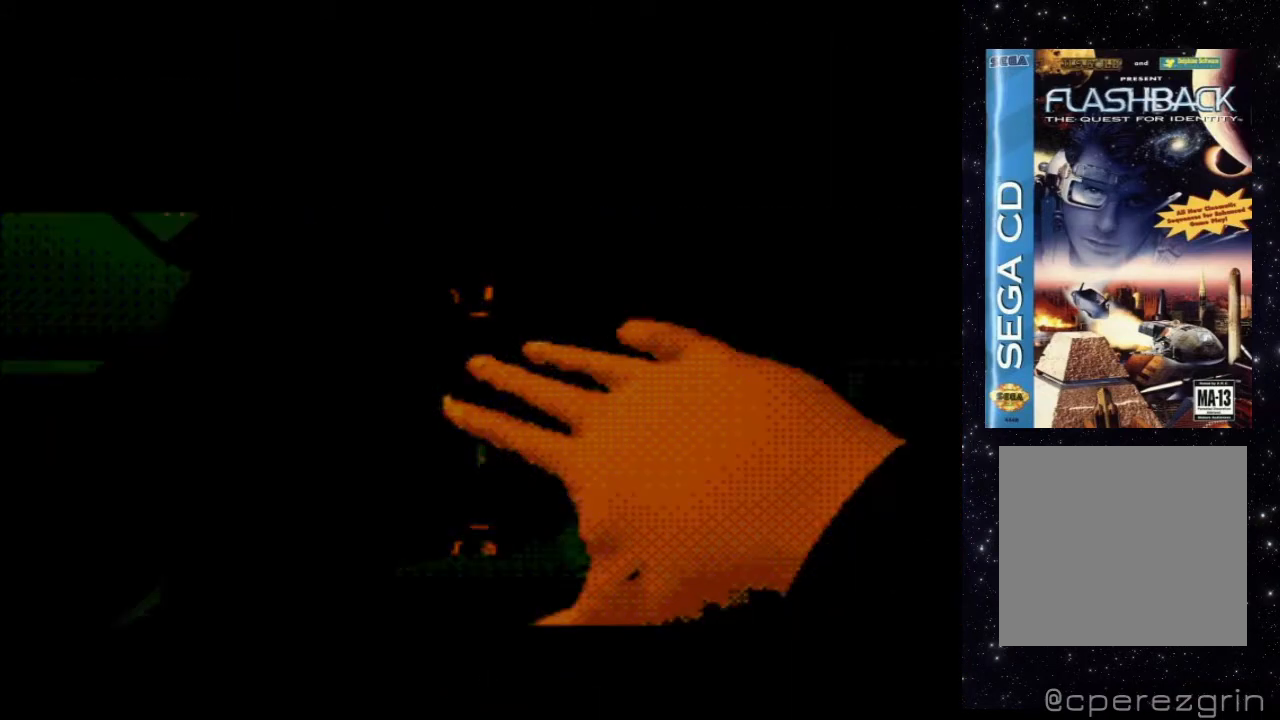
{"buttons": [], "events": []}
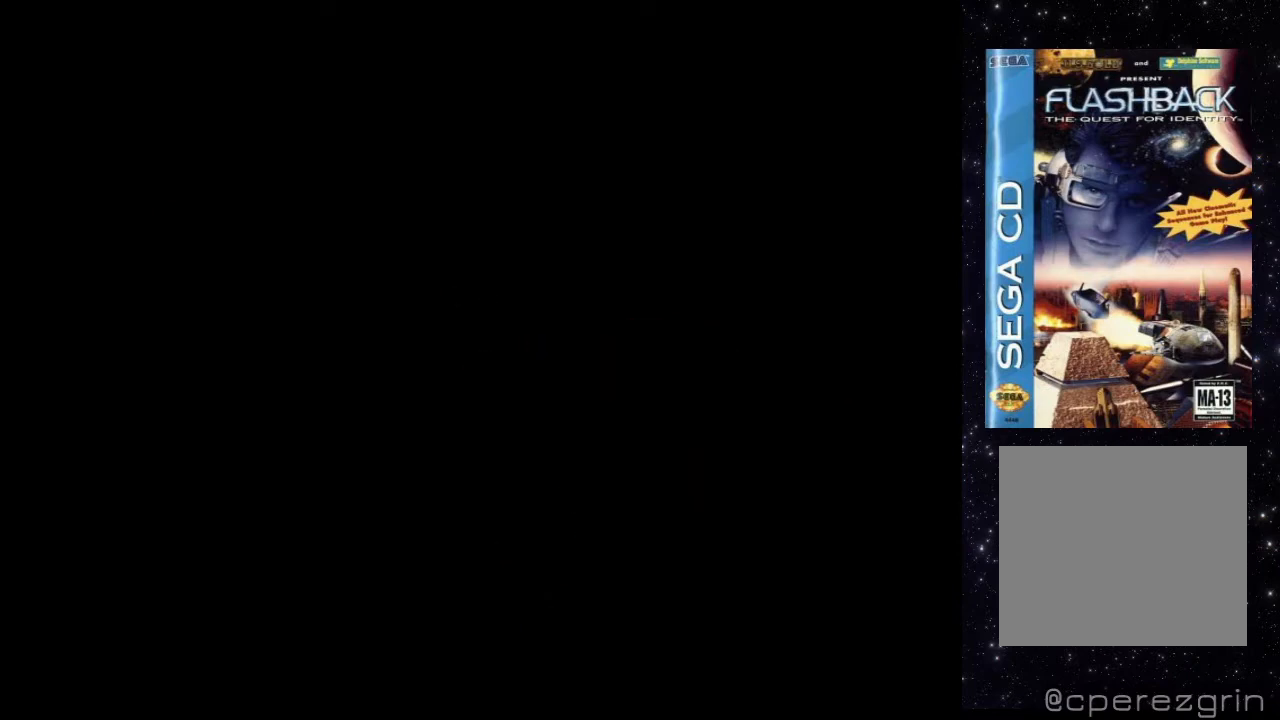
{"buttons": [], "events": []}
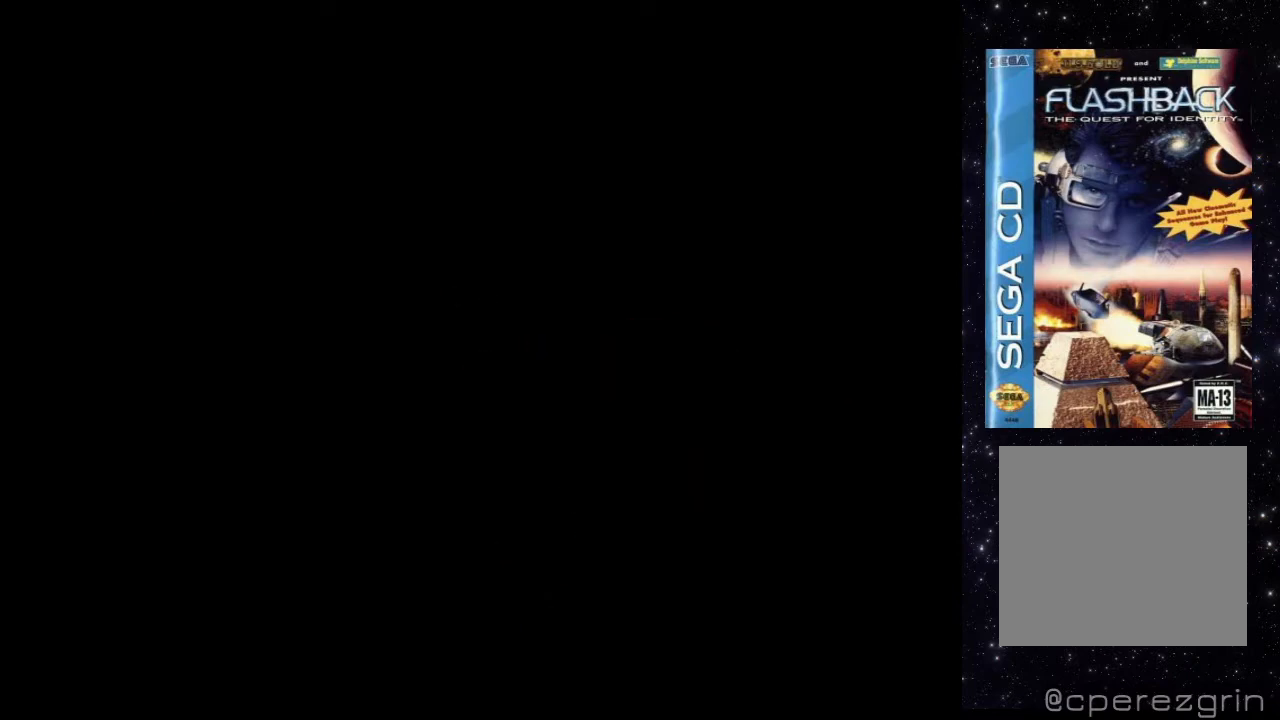
{"buttons": [], "events": []}